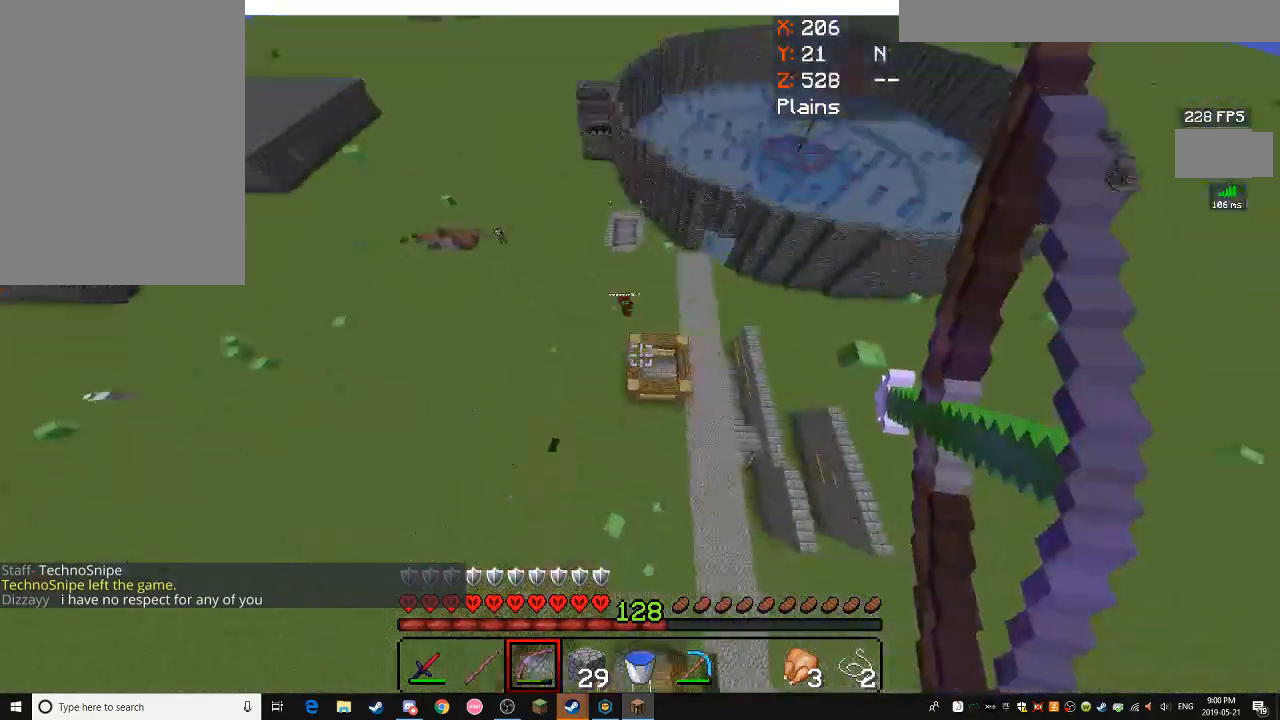
Gameplay with keyboard and mouse; each line is a JSON object with the keys and mouse buttons held at the frame after it. "events" lists presses ("down") and releases ("up") of "a", "d", "s", "space", "w", "mouse_left" and "mouse_right" between this image and that frame as [ms after this image, input, new state], when the widget could be followed in between. "mouse_left", "mouse_right" = the "left", "right" buttons of the "mouse" list. No other keys are recorded. Fast repeated clicks can show as one long hold. Mouse movement is not recorded.
{"keys": ["a", "space"], "mouse": [], "events": [[233, "a", "up"], [433, "a", "down"]]}
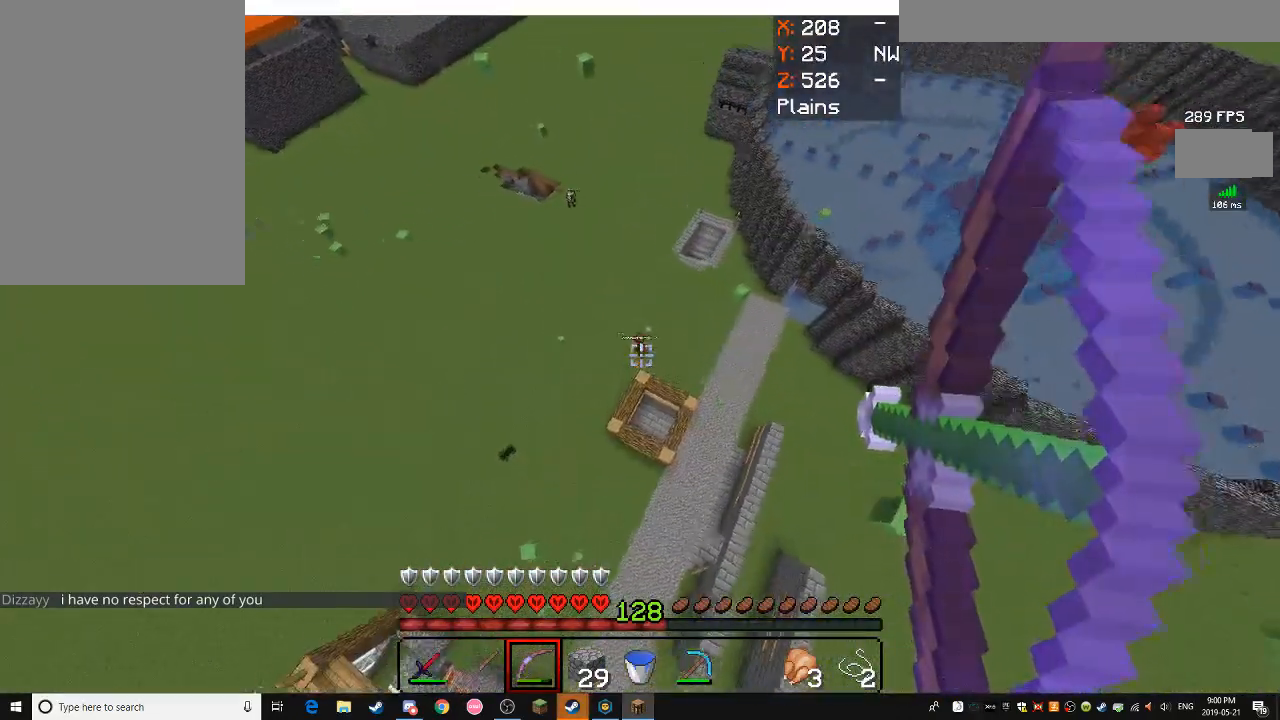
{"keys": ["a", "space"], "mouse": [], "events": []}
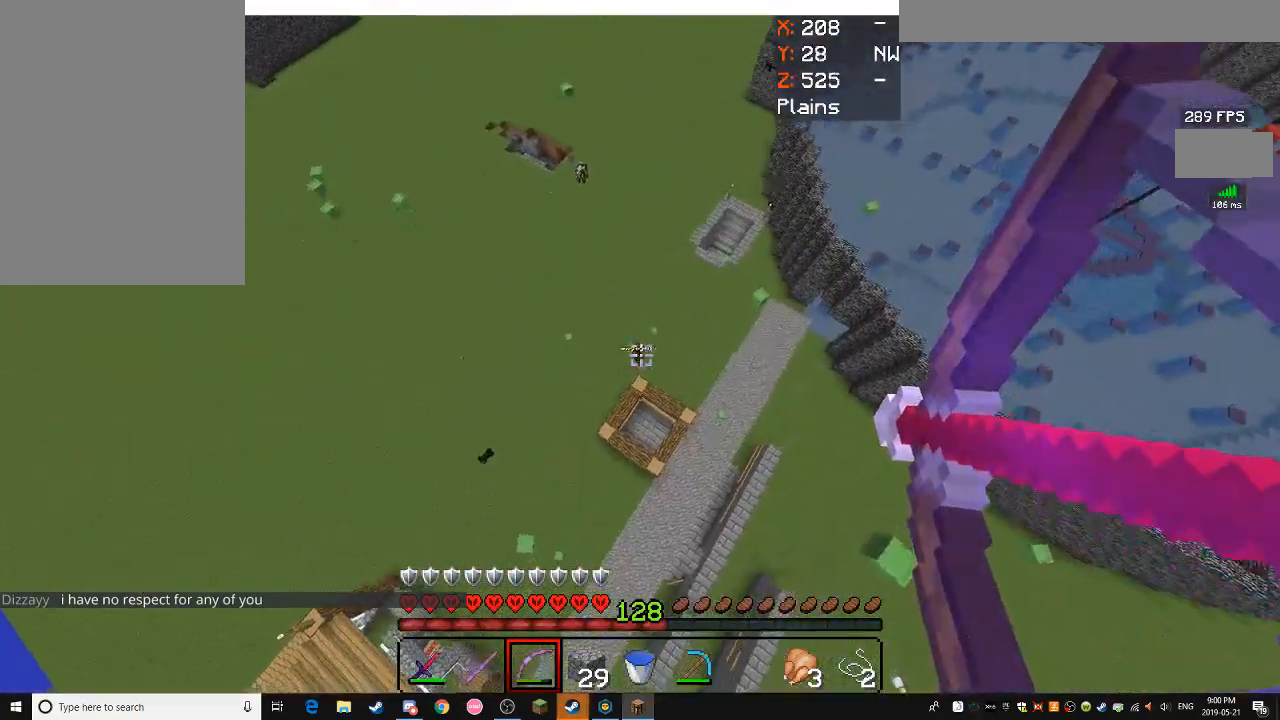
{"keys": ["a"], "mouse": [], "events": [[33, "space", "up"], [133, "mouse_right", "down"], [200, "mouse_right", "up"]]}
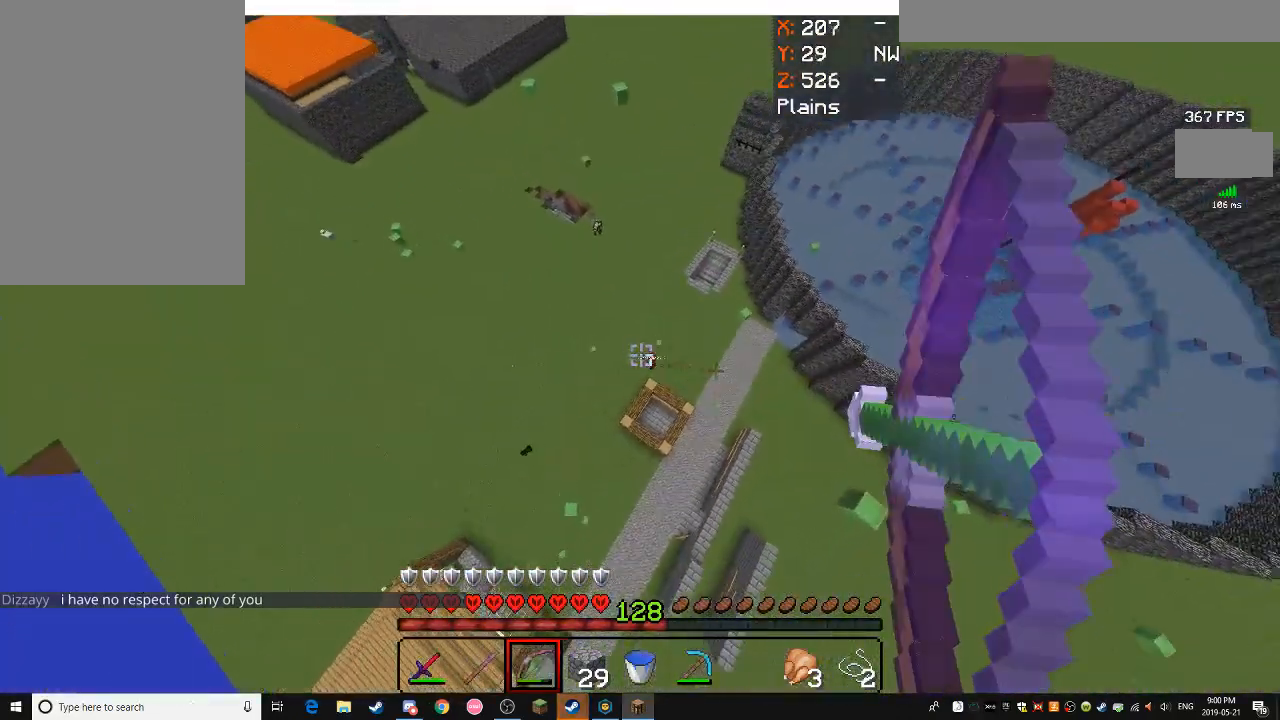
{"keys": ["a", "w"], "mouse": [], "events": [[233, "w", "down"]]}
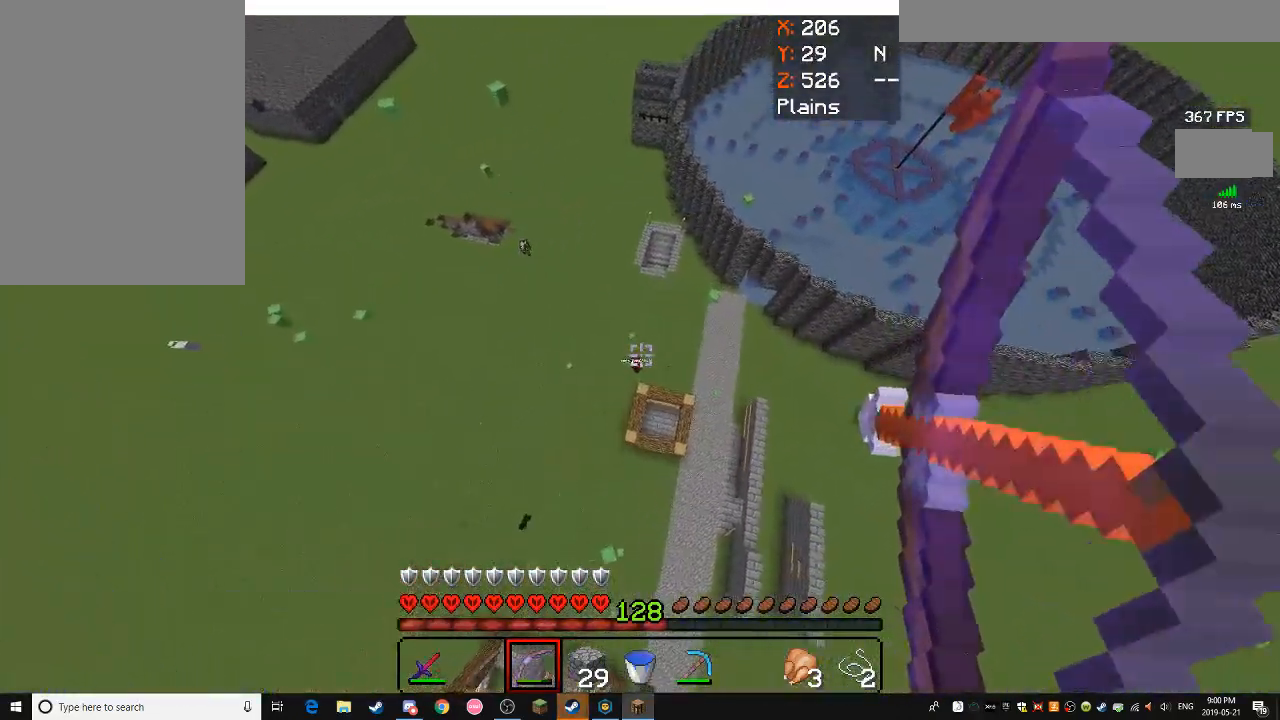
{"keys": ["a"], "mouse": [], "events": [[133, "d", "down"], [133, "mouse_right", "down"], [183, "mouse_right", "up"], [233, "w", "up"], [333, "d", "up"]]}
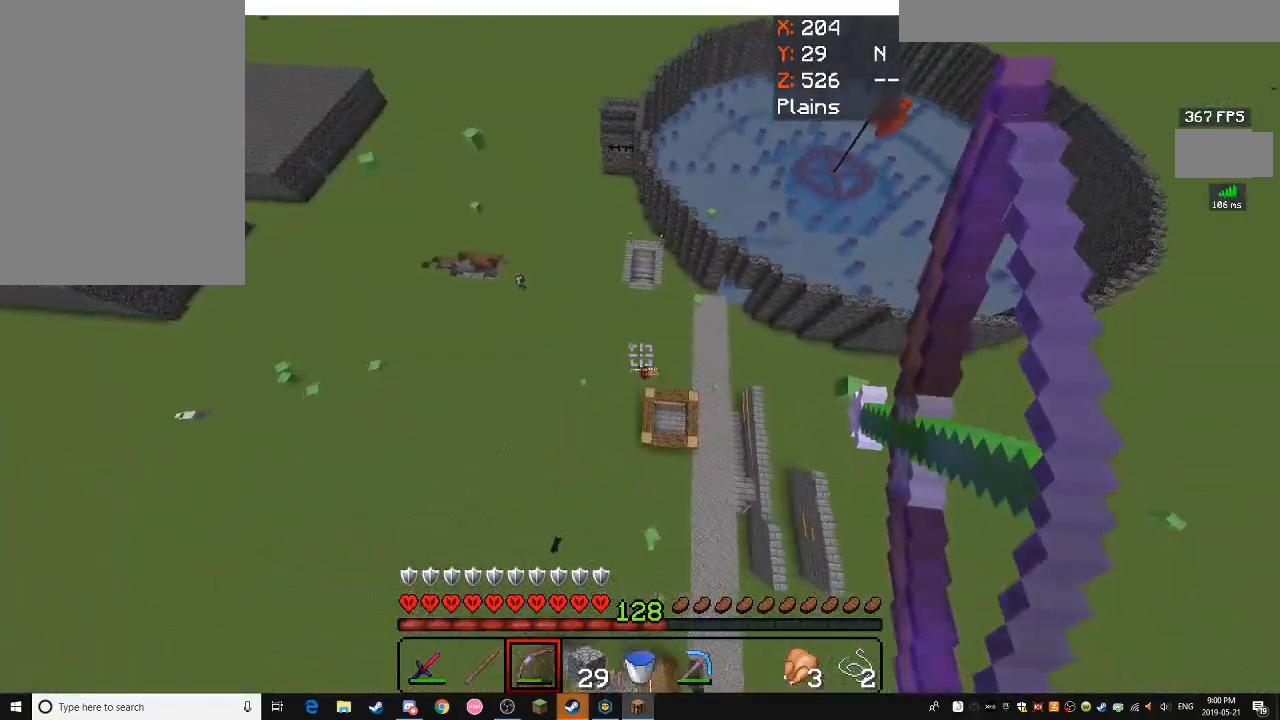
{"keys": ["a"], "mouse": [], "events": []}
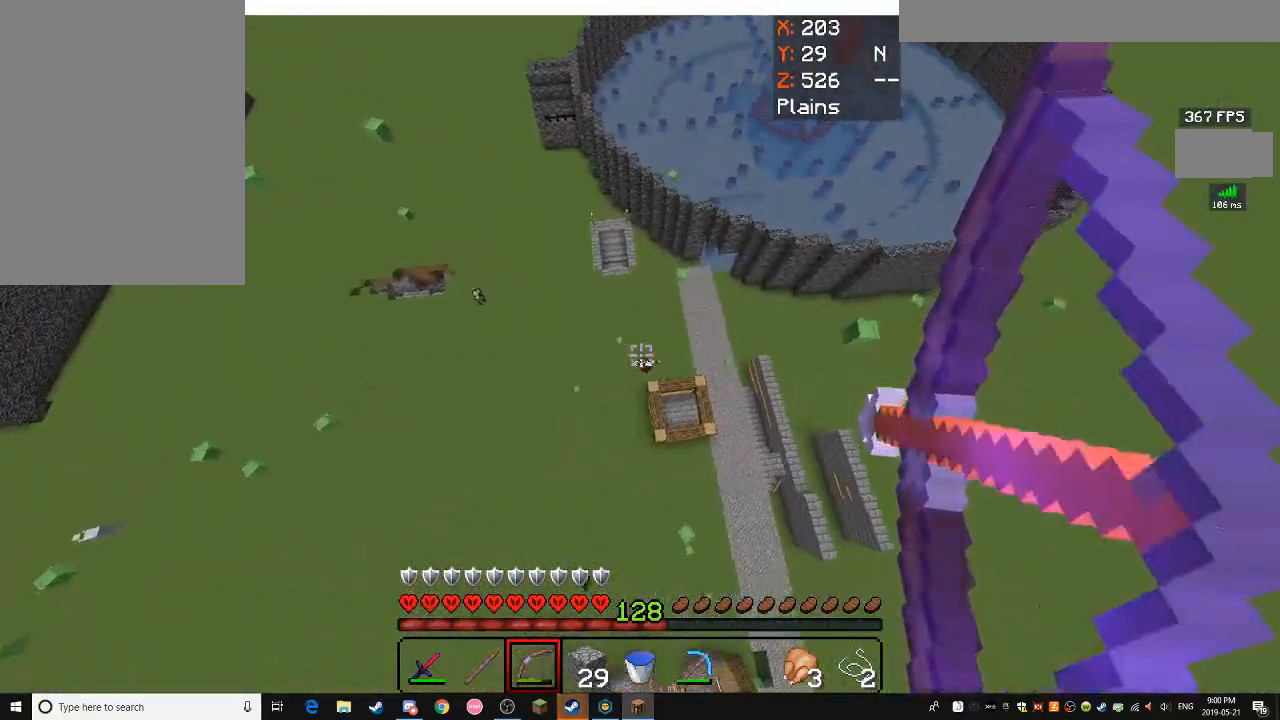
{"keys": ["a", "w"], "mouse": [], "events": [[83, "mouse_right", "down"], [150, "mouse_right", "up"], [283, "w", "down"]]}
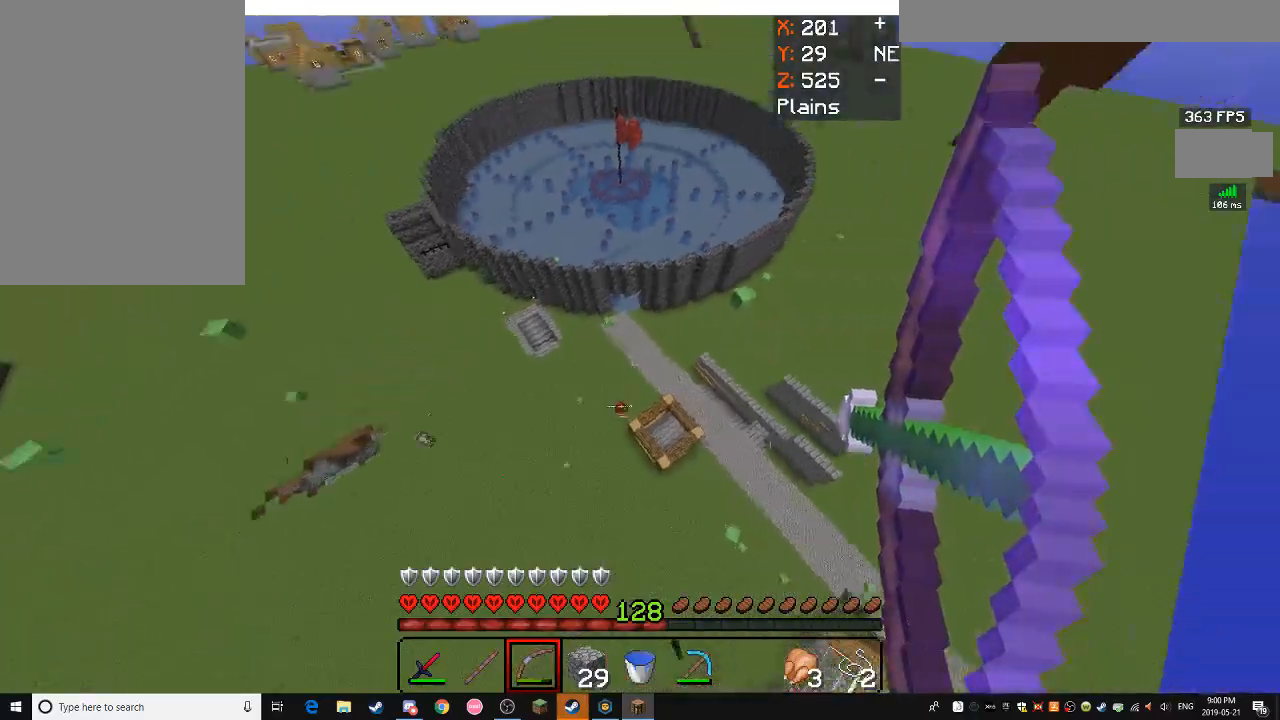
{"keys": ["a", "w"], "mouse": [], "events": []}
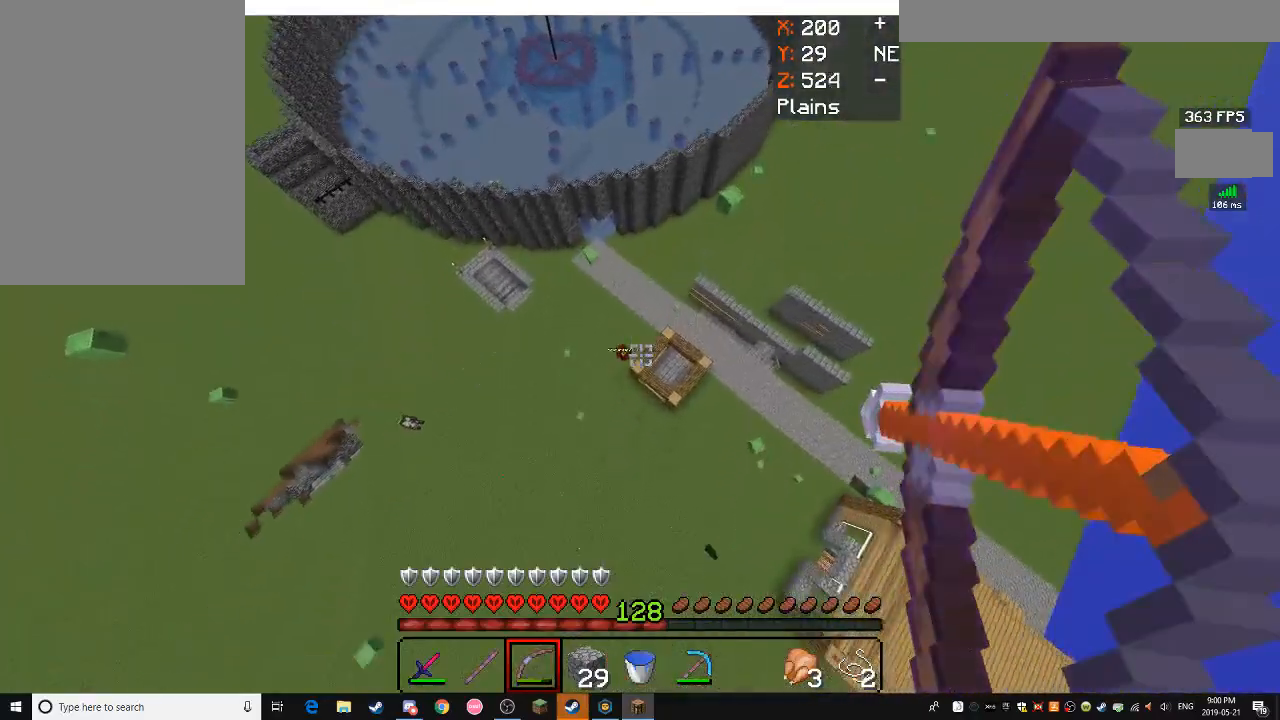
{"keys": ["a", "w"], "mouse": [], "events": [[133, "w", "up"], [233, "w", "down"]]}
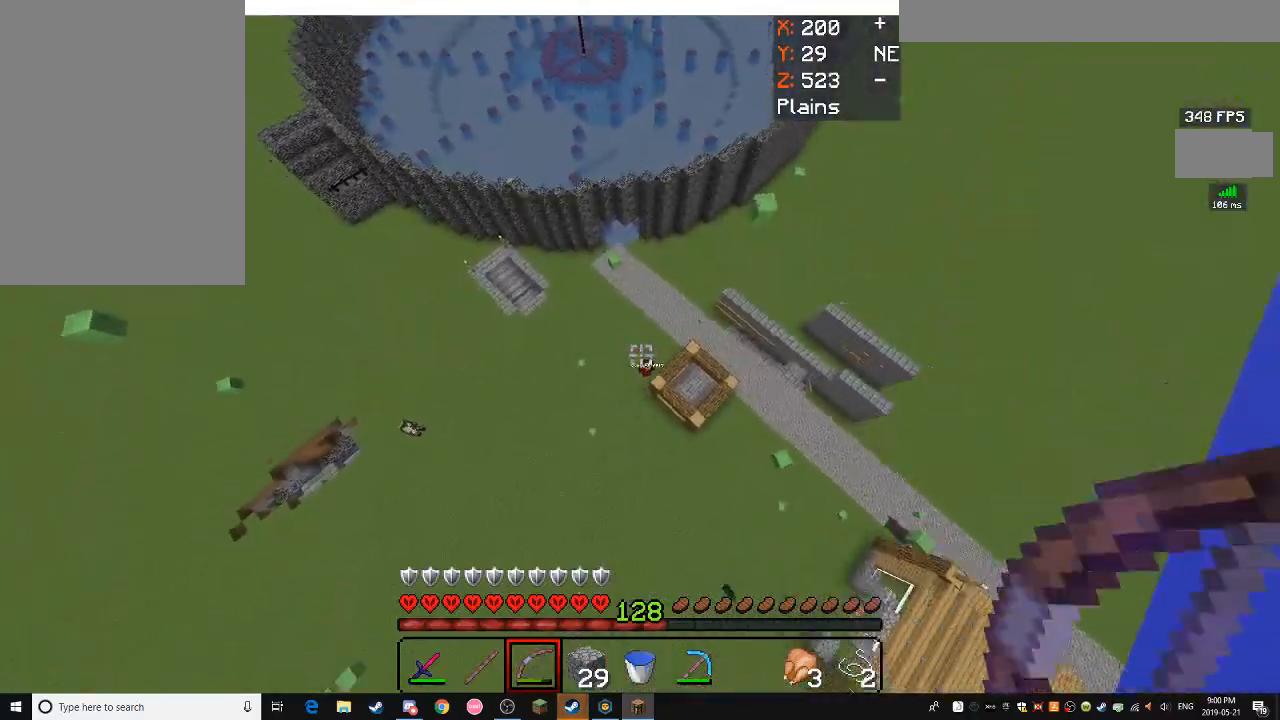
{"keys": ["d", "w"], "mouse": [], "events": [[33, "mouse_right", "down"], [83, "d", "down"], [83, "mouse_right", "up"], [150, "a", "up"], [233, "w", "up"], [433, "w", "down"]]}
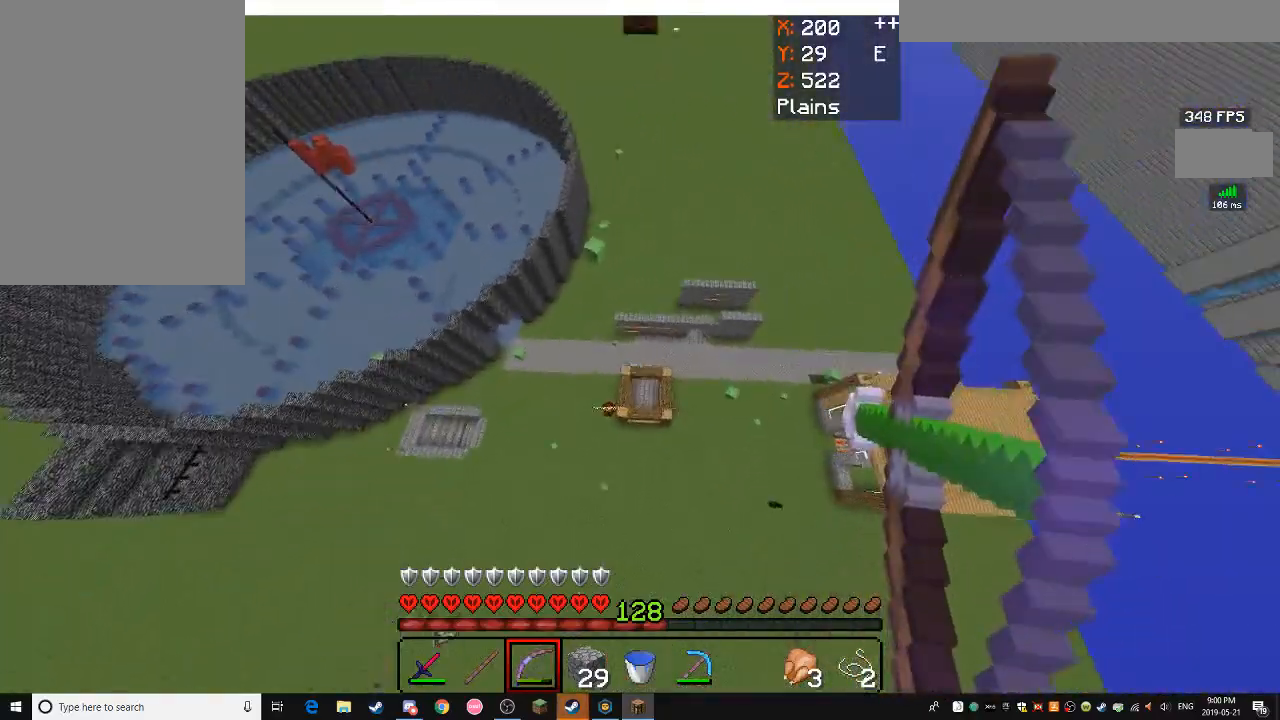
{"keys": ["w"], "mouse": [], "events": [[183, "space", "down"], [333, "d", "up"], [483, "space", "up"]]}
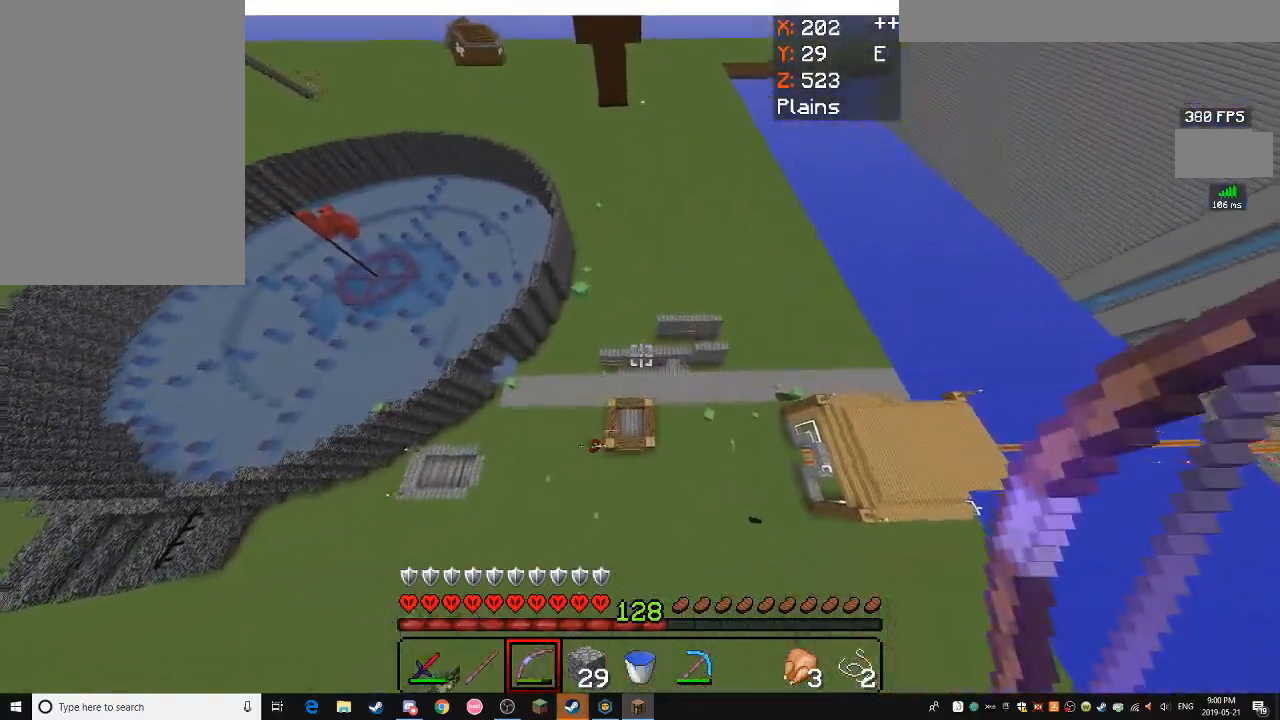
{"keys": ["w"], "mouse": [], "events": []}
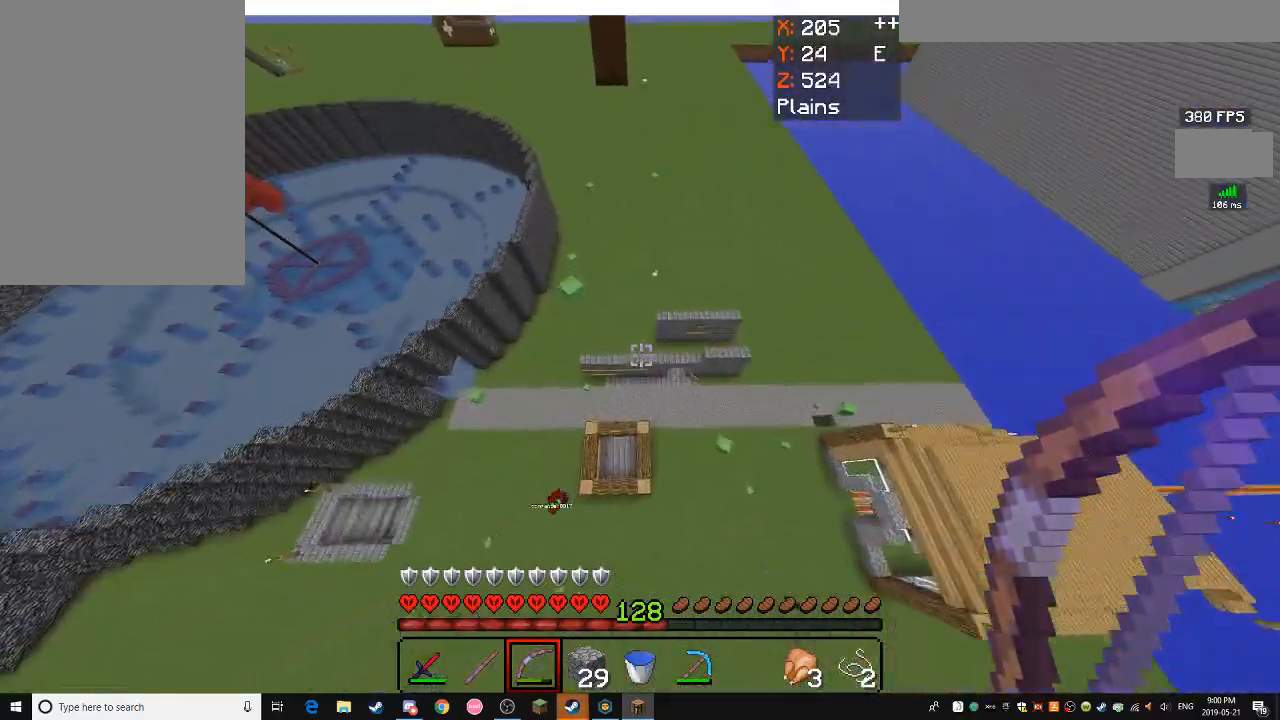
{"keys": ["space", "w"], "mouse": [], "events": [[483, "space", "down"]]}
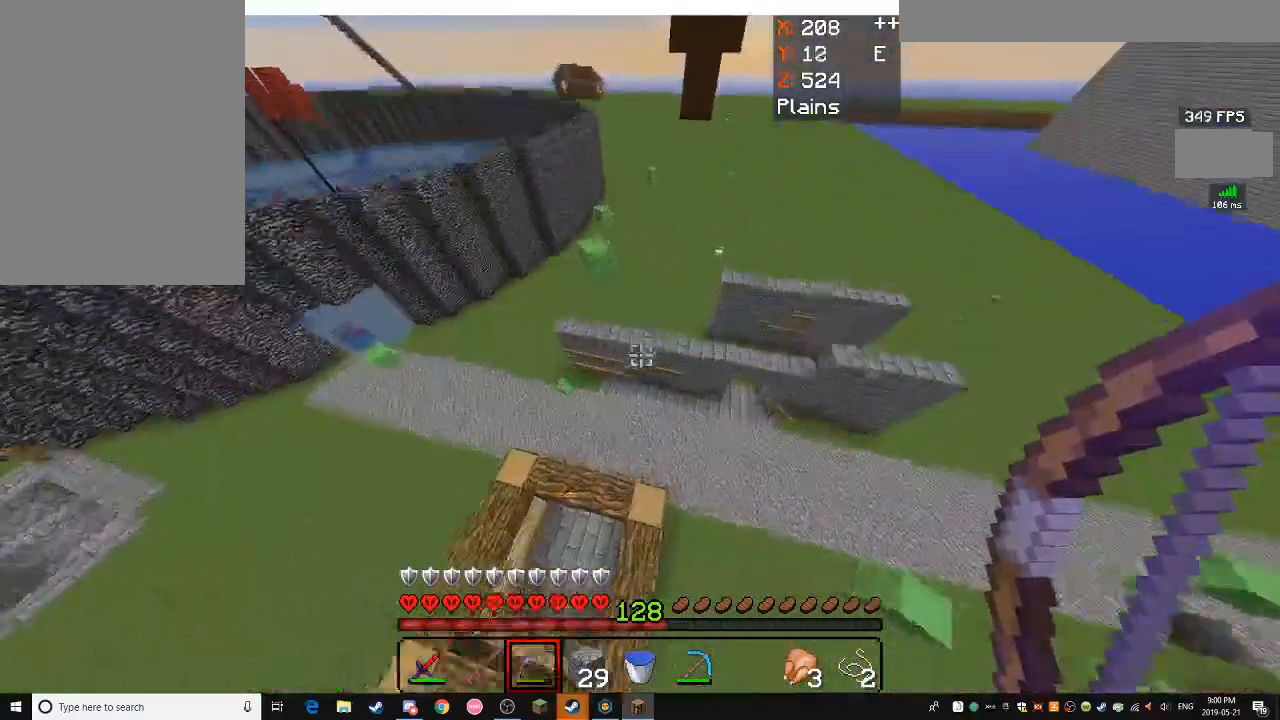
{"keys": [], "mouse": [], "events": [[167, "a", "down"], [283, "space", "up"], [283, "w", "up"], [383, "a", "up"]]}
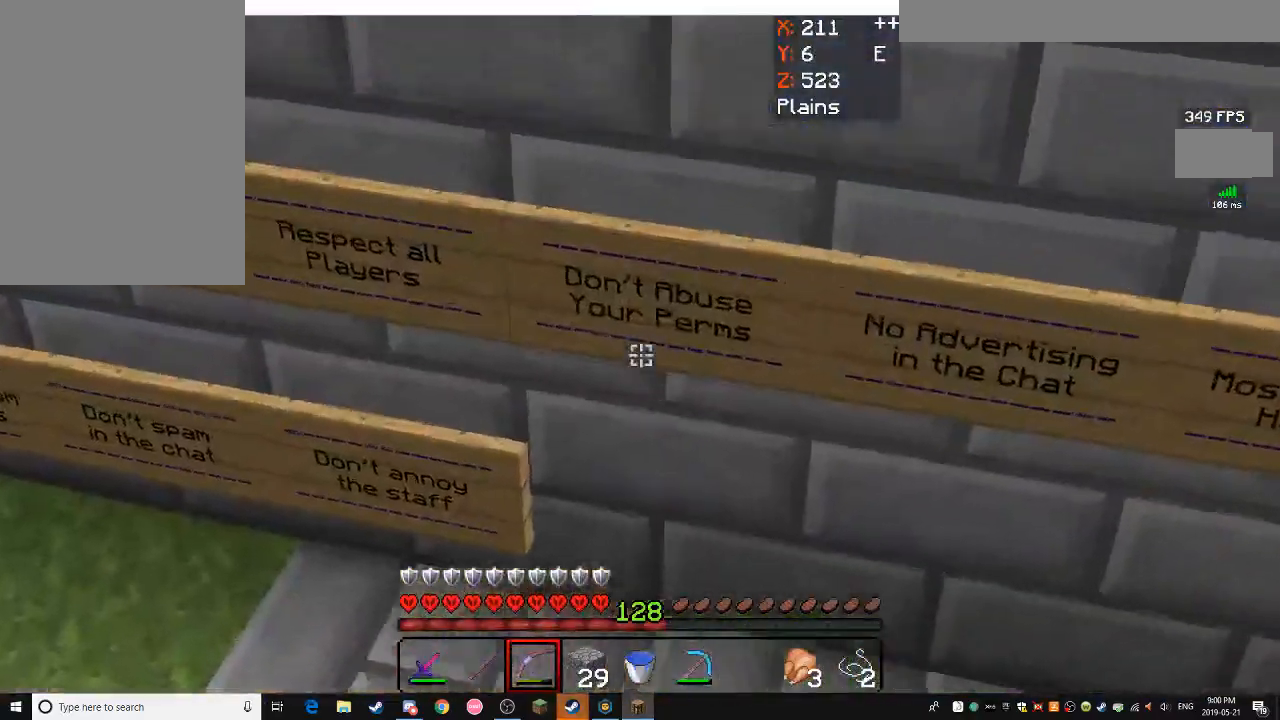
{"keys": ["d"], "mouse": [], "events": [[383, "d", "down"]]}
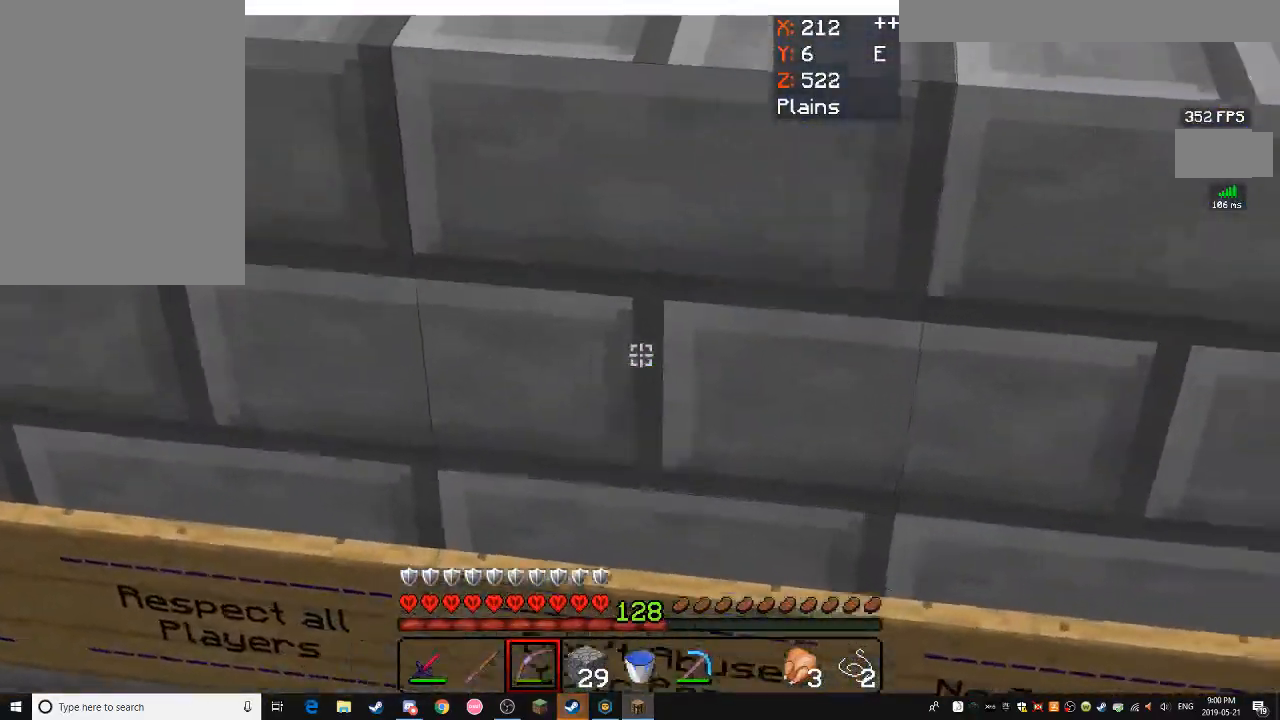
{"keys": ["s"], "mouse": [], "events": [[100, "d", "up"], [133, "s", "down"]]}
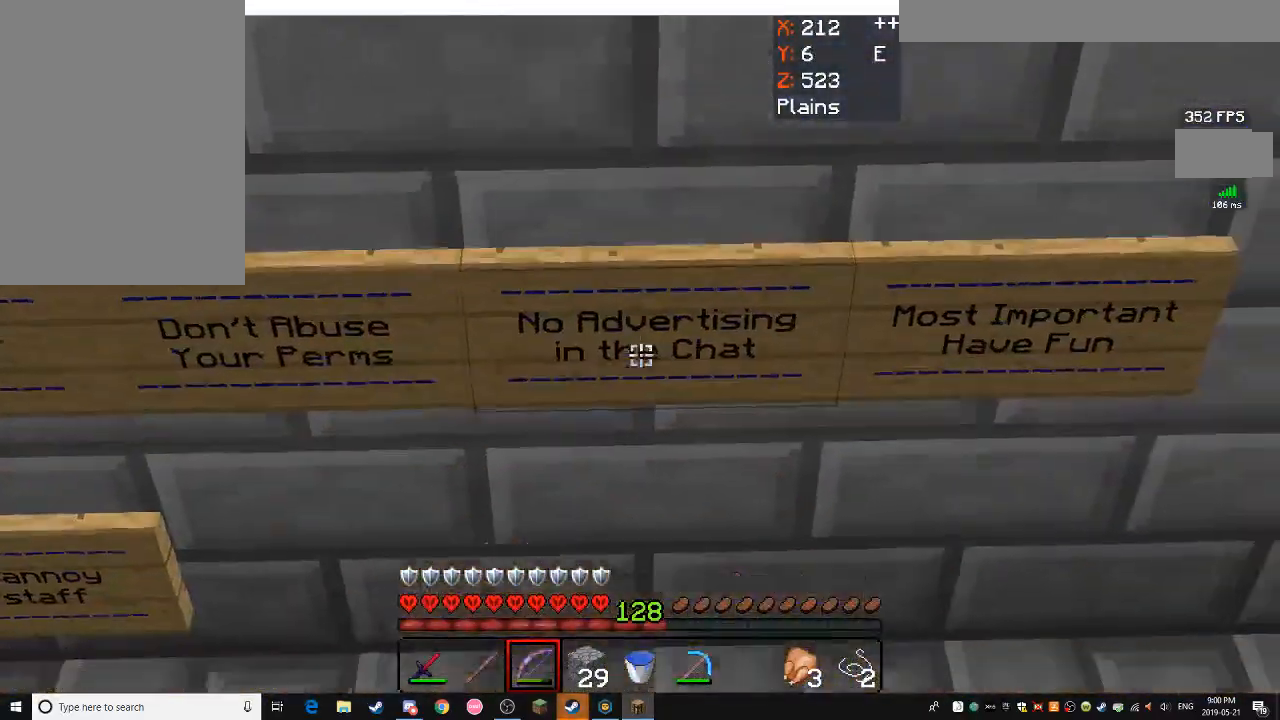
{"keys": [], "mouse": [], "events": [[33, "s", "up"]]}